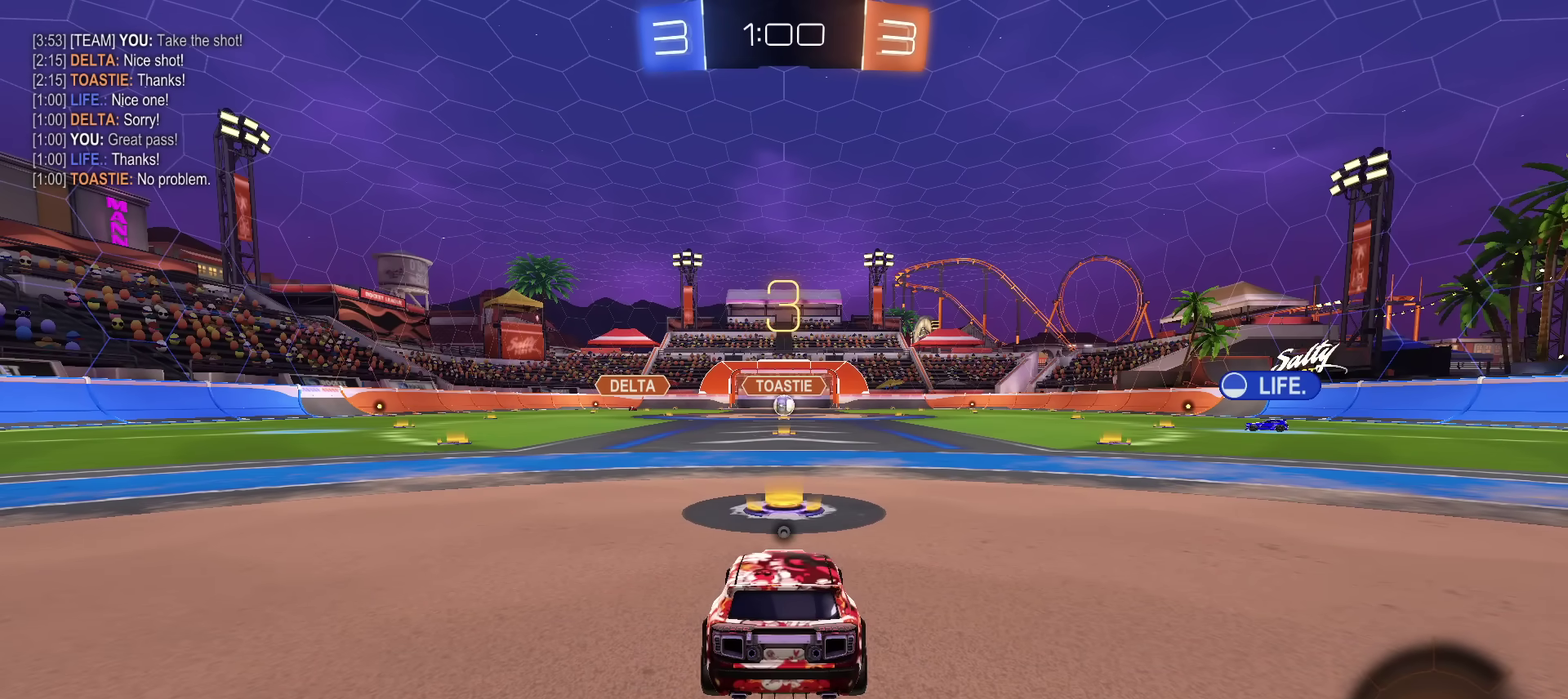
Gameplay with a controller (PlayStation layout); each line is a JSON object with the inputs held at the frame after it (dt_ms = milliseconds from this image to that frame). "events" lists button and stick changes between this image and that frame as [ms after this image, input, new state], when the widget could be followed in between. Not read: CIRCLE L1 L3 R1 R3 TOUCHPAD.
{"dt_ms": 601, "buttons": ["R2"], "left_stick": "center", "right_stick": "center", "events": [[450, "R2", "down"]]}
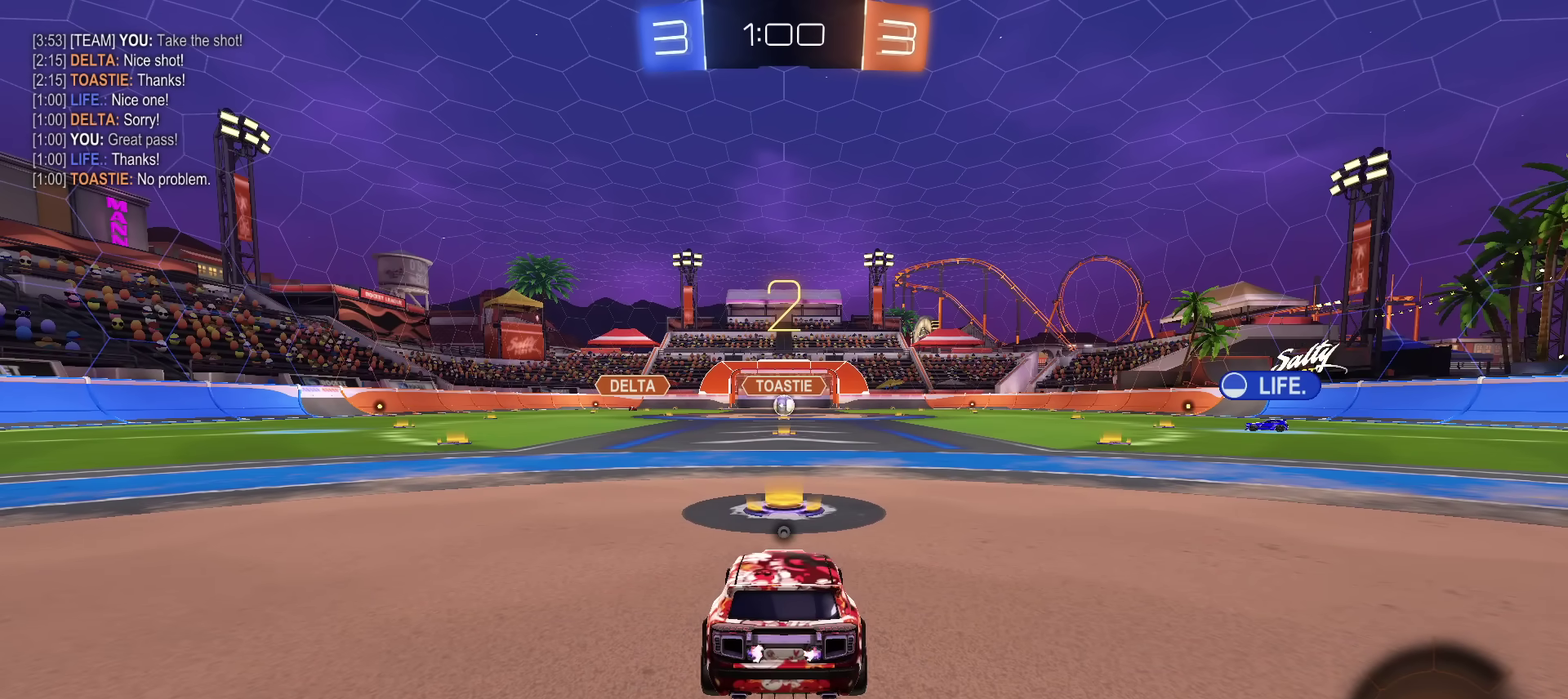
{"dt_ms": 500, "buttons": ["R2"], "left_stick": "center", "right_stick": "center", "events": []}
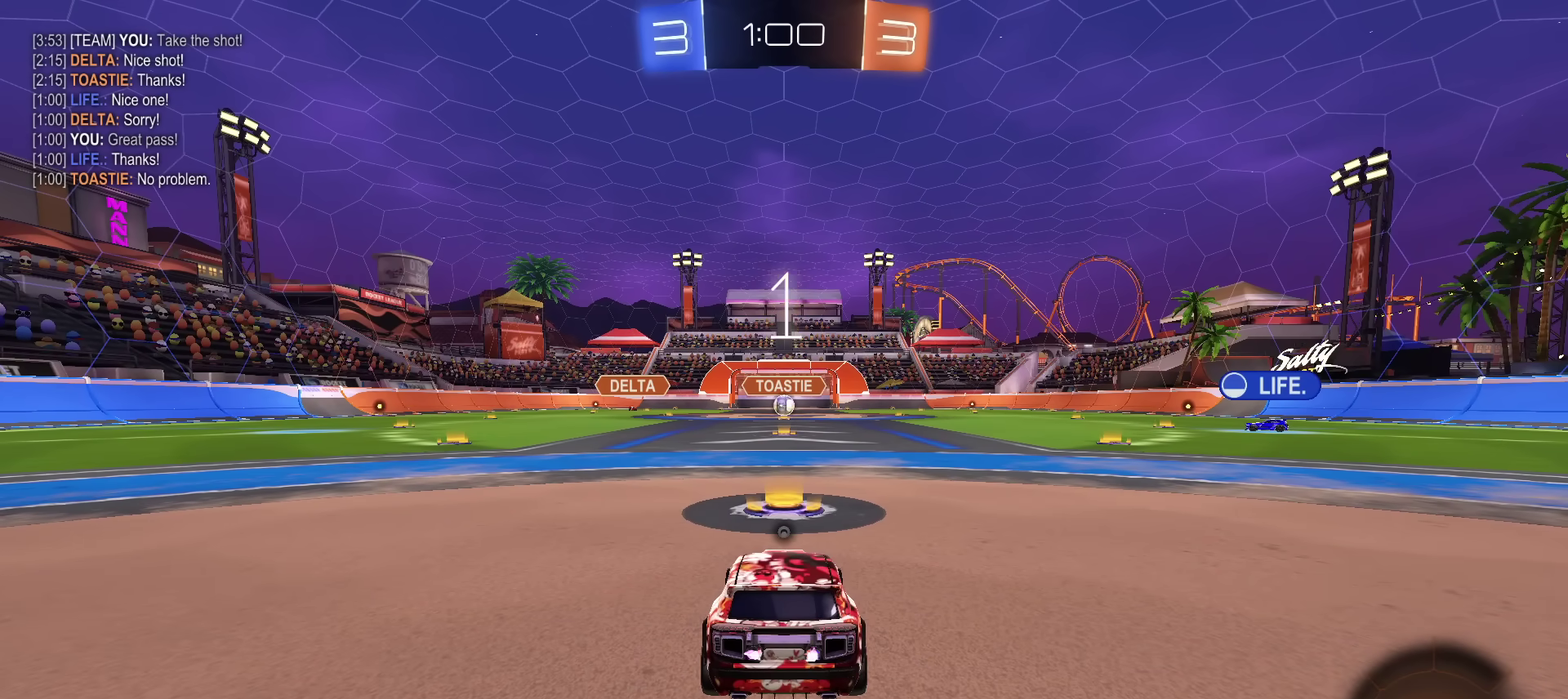
{"dt_ms": 501, "buttons": ["R2"], "left_stick": "center", "right_stick": "center", "events": []}
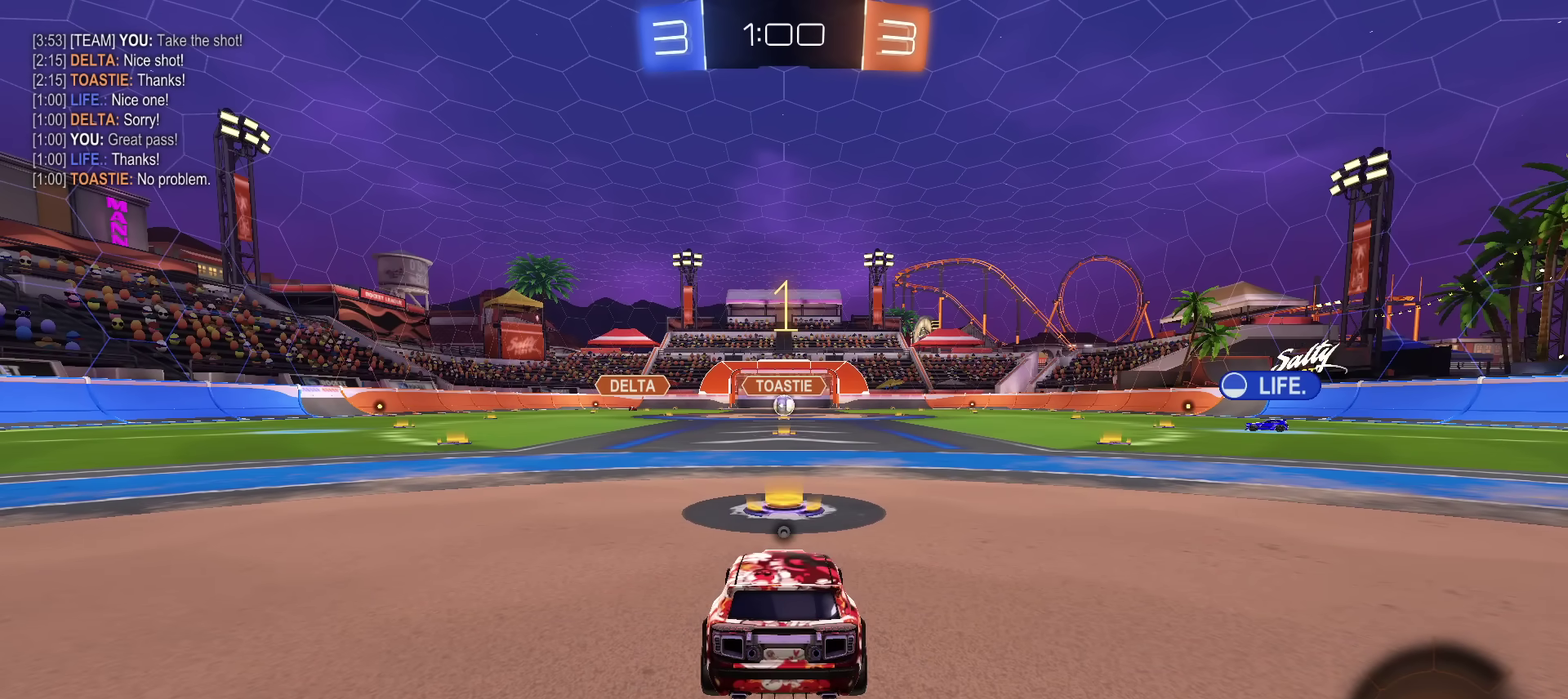
{"dt_ms": 700, "buttons": ["R2"], "left_stick": "left", "right_stick": "center", "events": [[667, "left_stick", "left"]]}
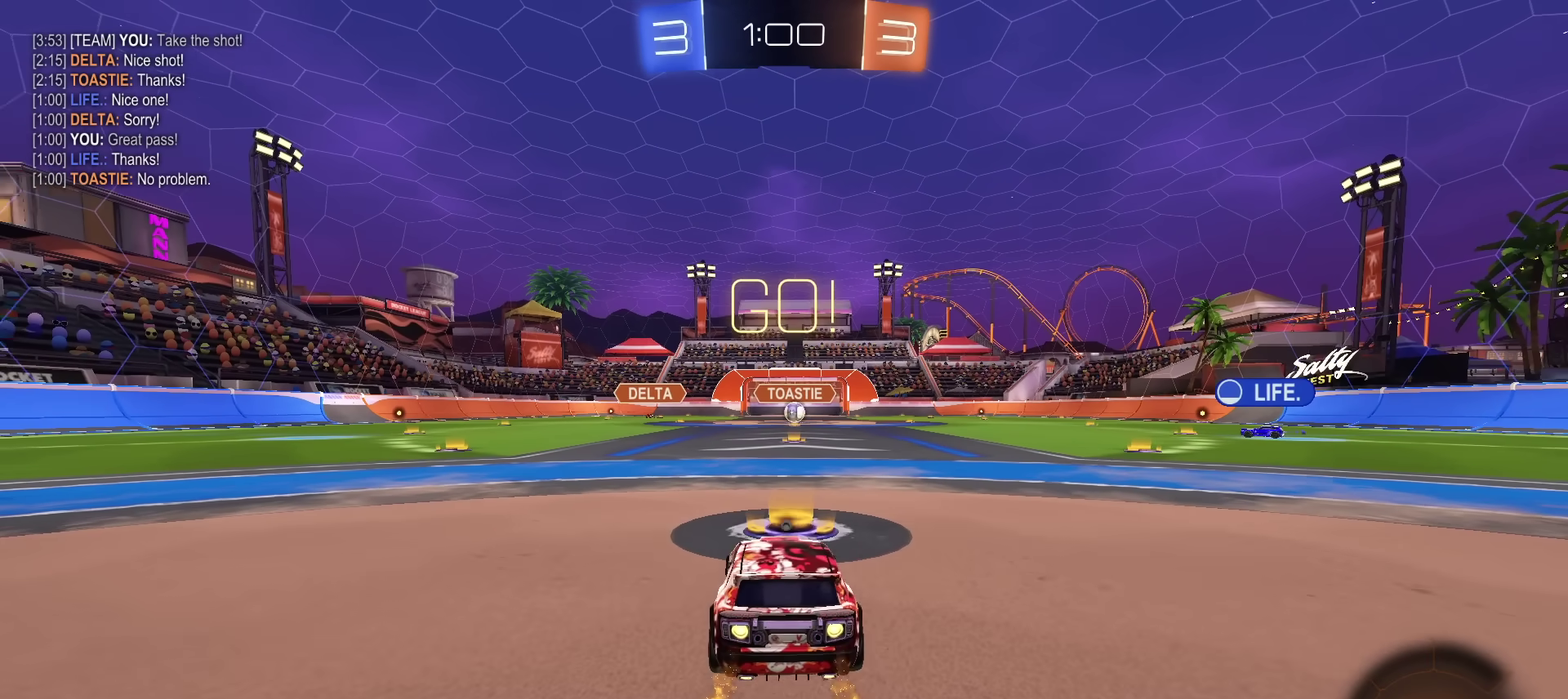
{"dt_ms": 301, "buttons": ["CROSS", "R2"], "left_stick": "down", "right_stick": "center", "events": [[50, "CROSS", "down"], [100, "CROSS", "up"], [117, "left_stick", "up-right"], [167, "CROSS", "down"], [201, "TRIANGLE", "down"], [201, "left_stick", "down"], [301, "TRIANGLE", "up"]]}
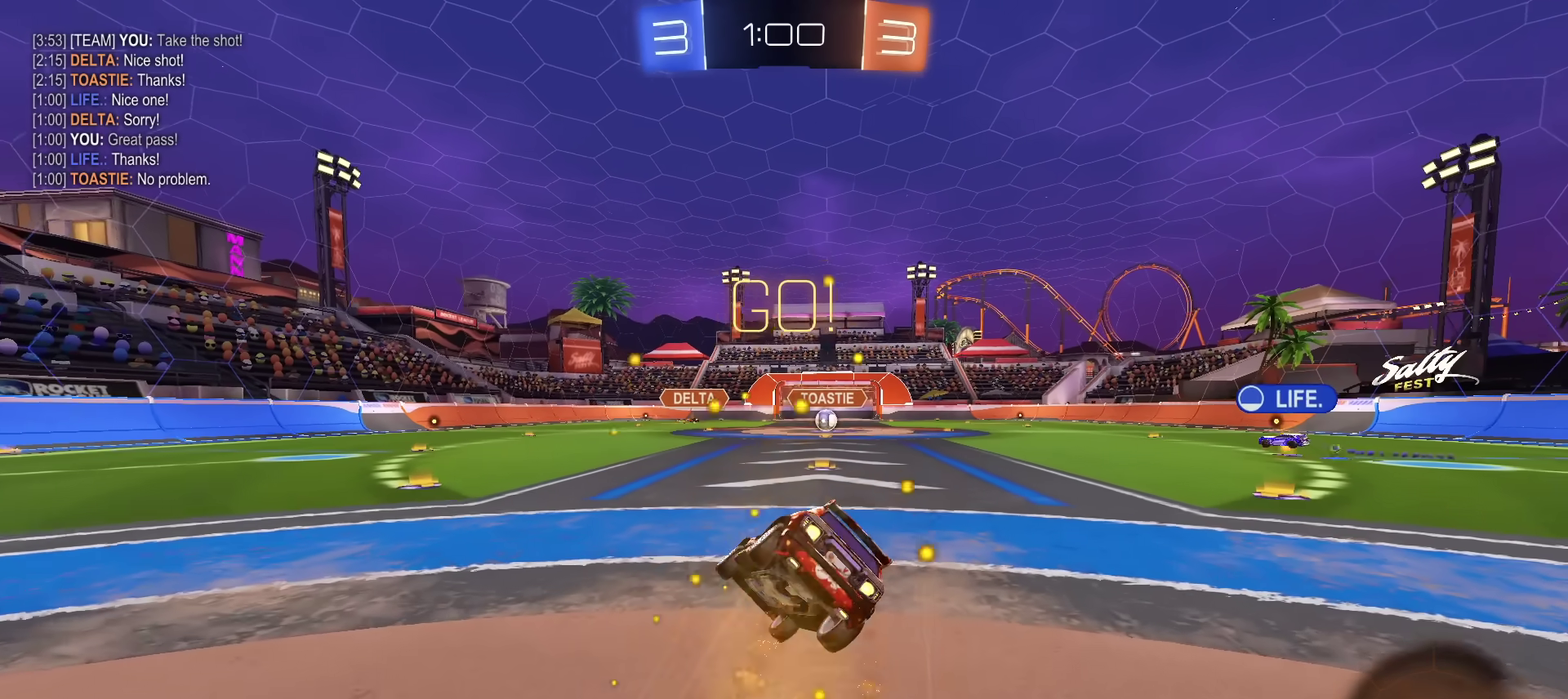
{"dt_ms": 400, "buttons": ["R2"], "left_stick": "down-right", "right_stick": "center", "events": [[33, "CROSS", "up"], [250, "left_stick", "down-right"]]}
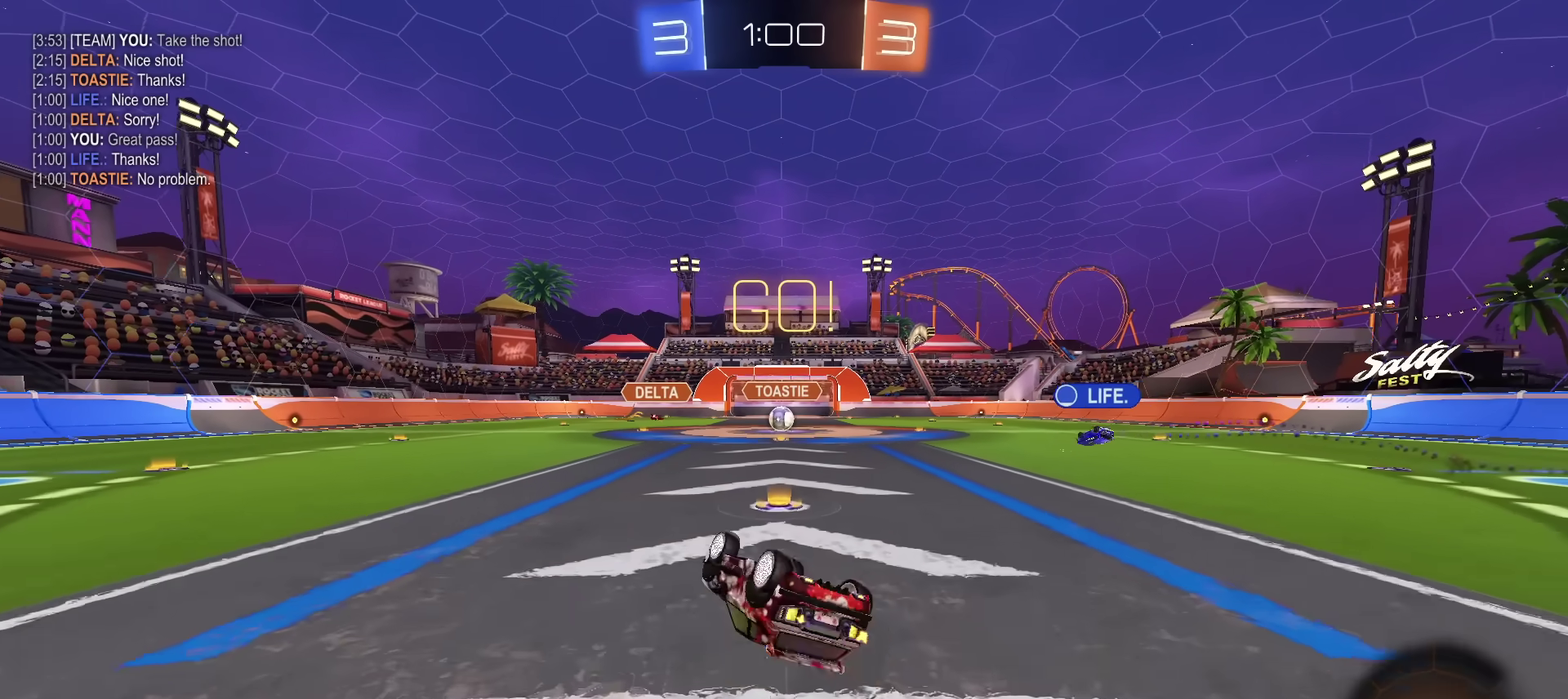
{"dt_ms": 601, "buttons": ["R2"], "left_stick": "center", "right_stick": "center", "events": [[284, "left_stick", "right"], [367, "left_stick", "center"], [434, "left_stick", "left"], [484, "left_stick", "center"]]}
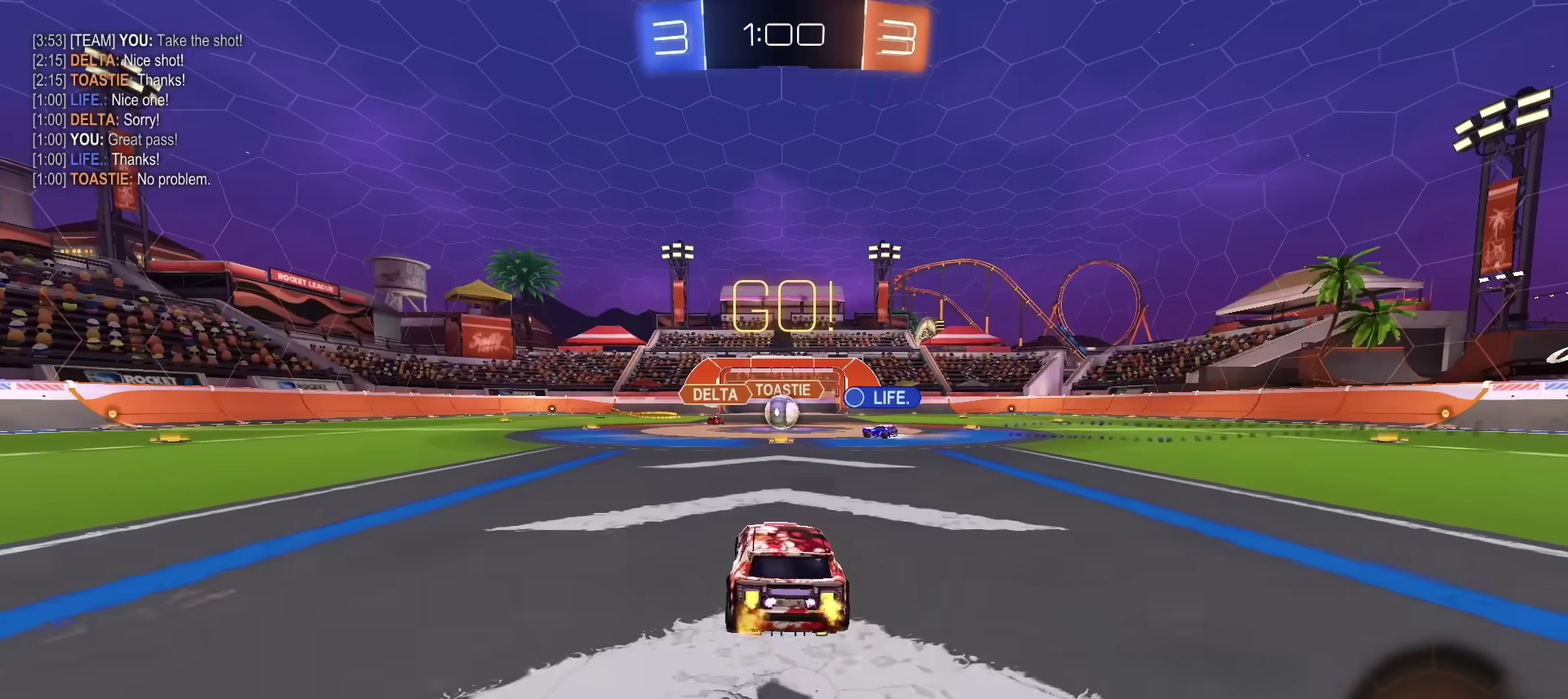
{"dt_ms": 300, "buttons": ["R2"], "left_stick": "up-right", "right_stick": "center", "events": [[267, "left_stick", "up-right"]]}
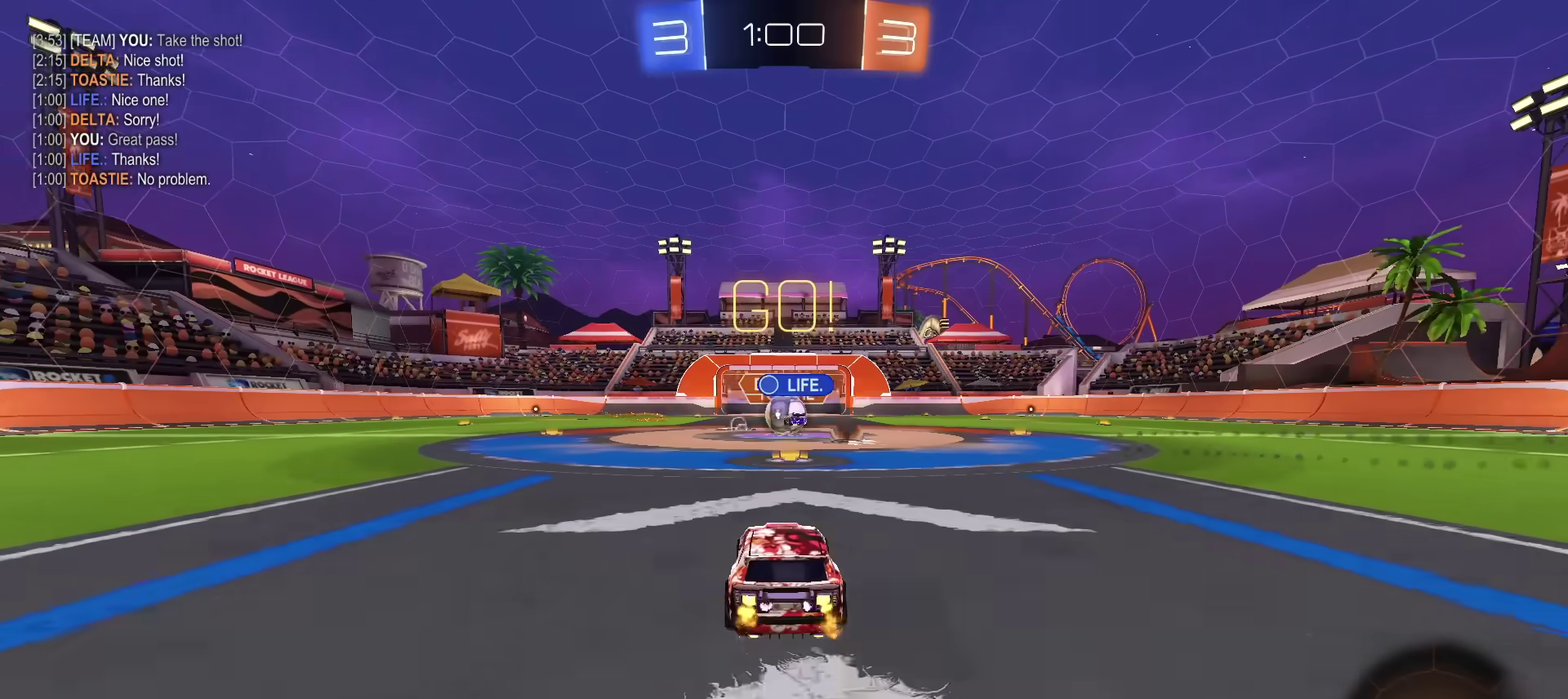
{"dt_ms": 801, "buttons": ["CROSS", "R2"], "left_stick": "left", "right_stick": "center", "events": [[183, "left_stick", "up-left"], [284, "left_stick", "left"], [450, "left_stick", "center"], [500, "R2", "up"], [684, "R2", "down"], [701, "left_stick", "left"], [734, "CROSS", "down"]]}
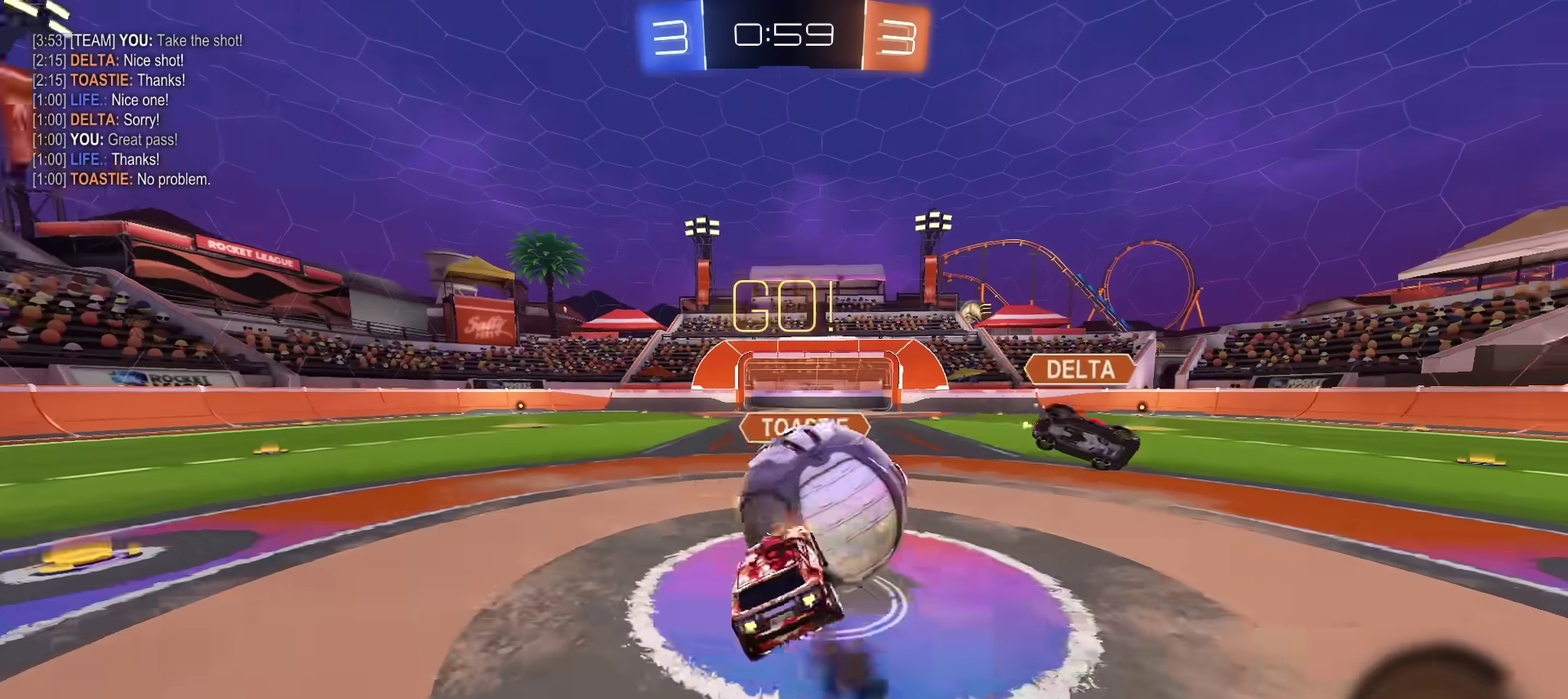
{"dt_ms": 400, "buttons": ["TRIANGLE", "R2"], "left_stick": "down-left", "right_stick": "center", "events": [[33, "TRIANGLE", "down"], [100, "left_stick", "down-left"], [150, "CROSS", "up"], [183, "TRIANGLE", "up"], [217, "left_stick", "down"], [283, "TRIANGLE", "down"], [300, "left_stick", "down-left"]]}
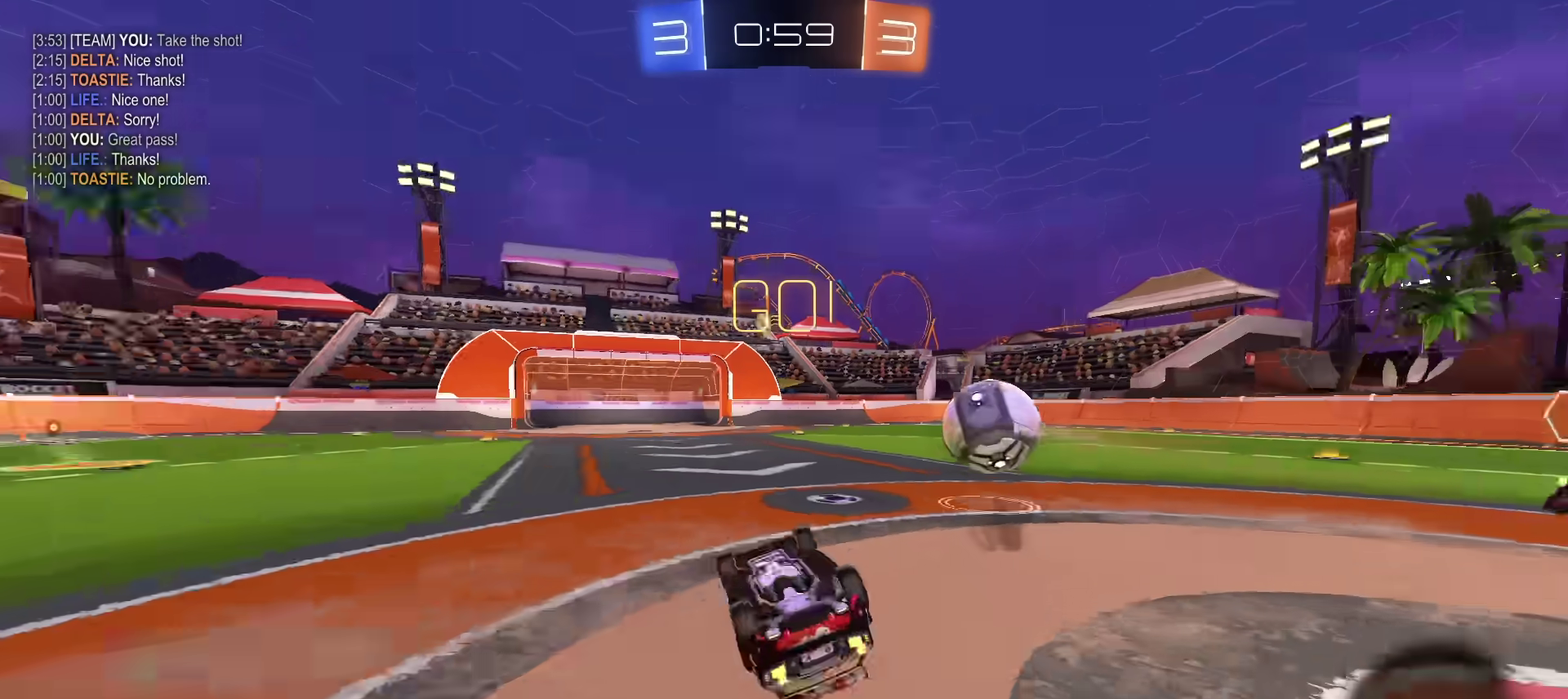
{"dt_ms": 300, "buttons": ["R2"], "left_stick": "left", "right_stick": "center", "events": [[34, "TRIANGLE", "up"], [67, "left_stick", "left"]]}
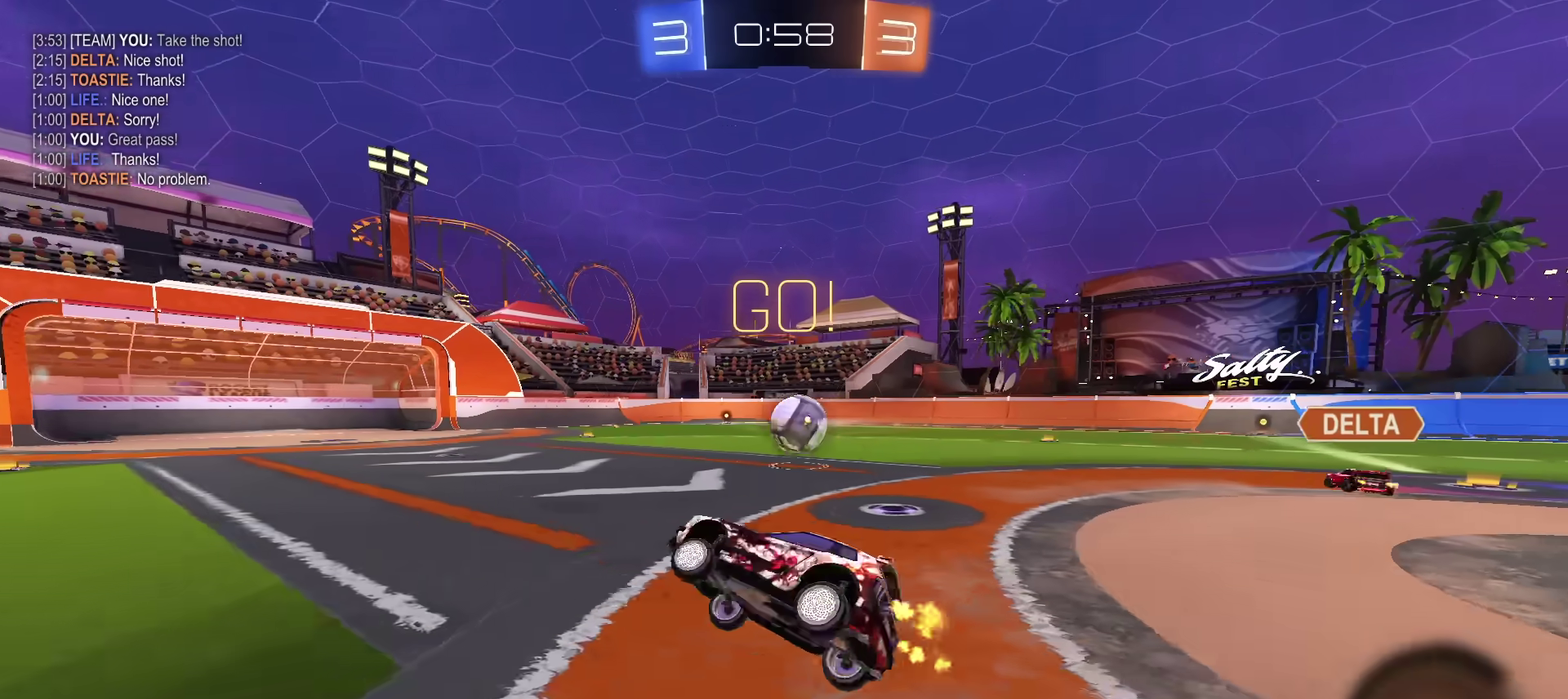
{"dt_ms": 701, "buttons": ["R2"], "left_stick": "up-right", "right_stick": "center", "events": [[101, "left_stick", "up-right"]]}
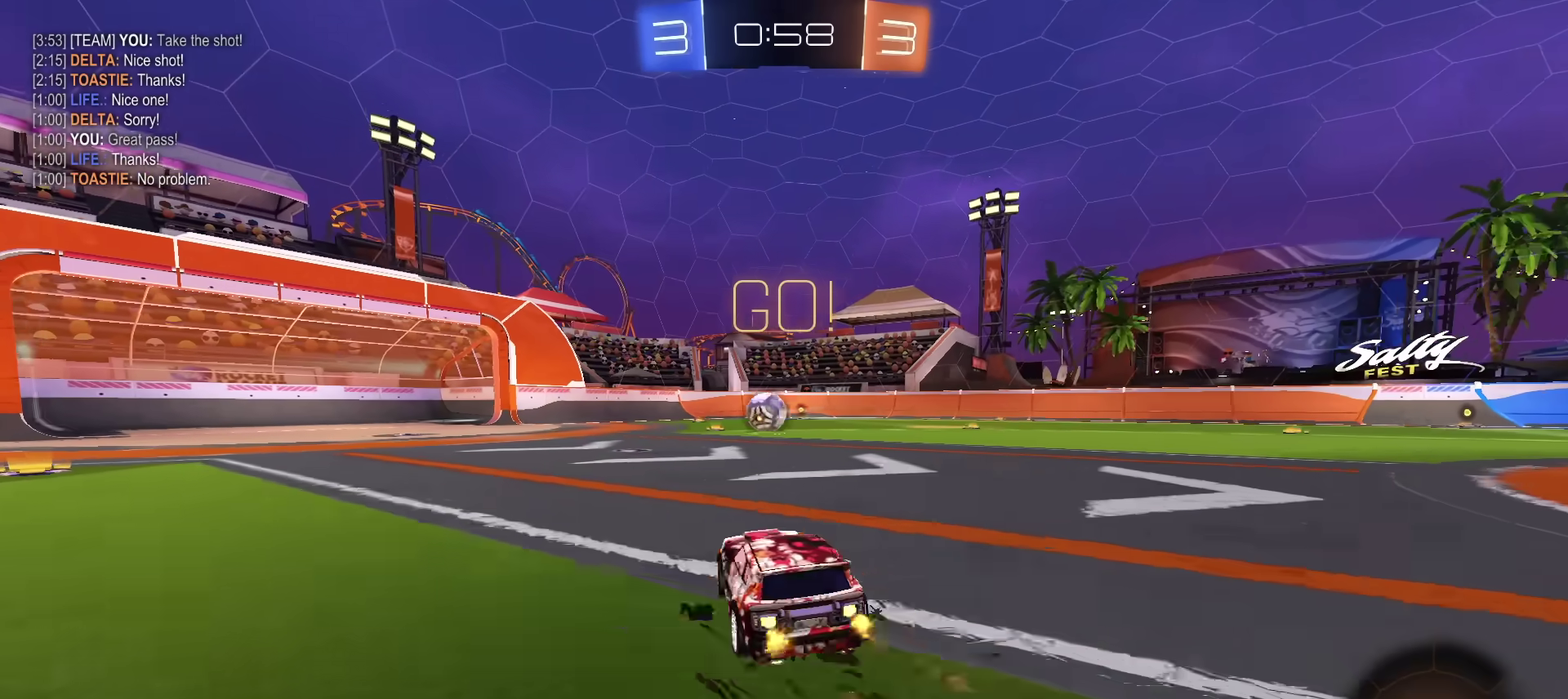
{"dt_ms": 300, "buttons": ["CROSS", "TRIANGLE", "R2"], "left_stick": "down", "right_stick": "center", "events": [[34, "left_stick", "center"], [84, "left_stick", "down-left"], [100, "CROSS", "down"], [150, "left_stick", "up-right"], [167, "CROSS", "up"], [217, "CROSS", "down"], [250, "TRIANGLE", "down"], [267, "left_stick", "down"]]}
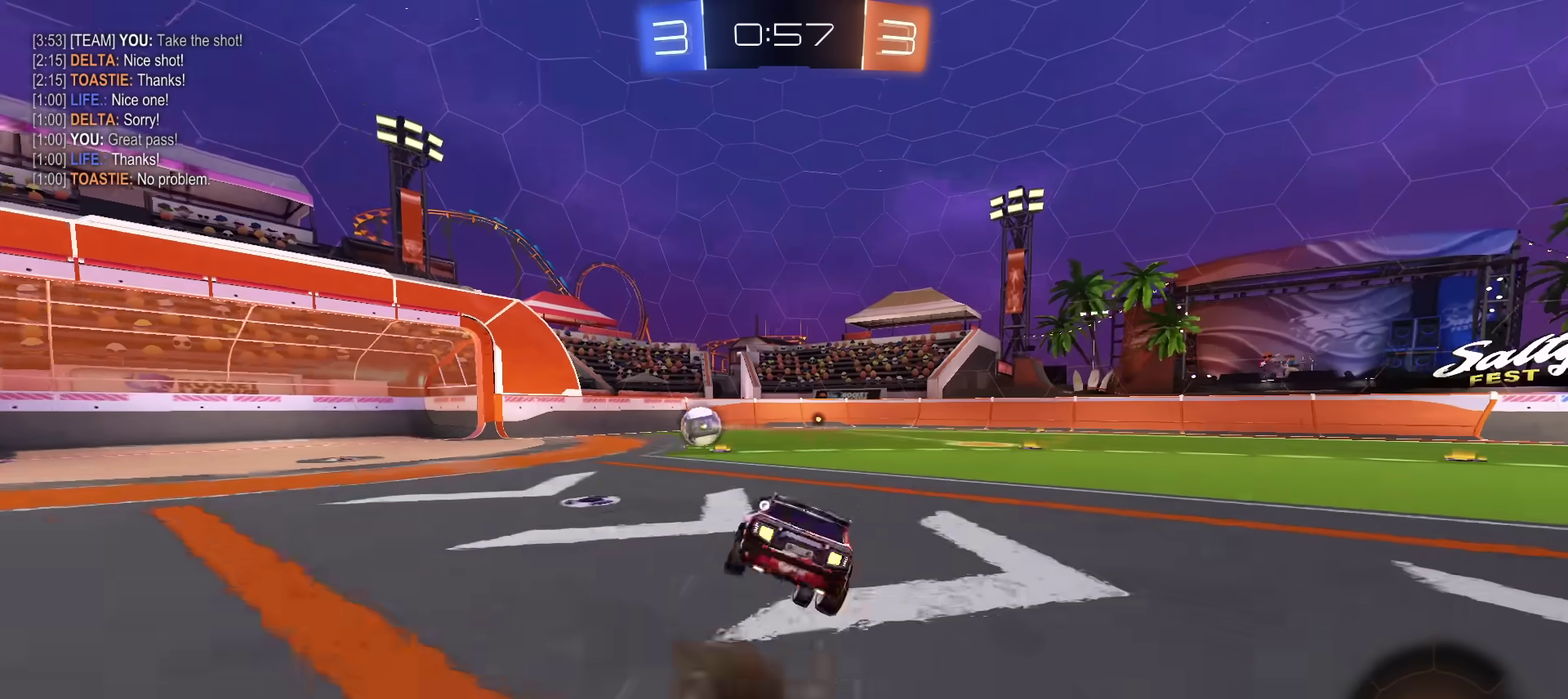
{"dt_ms": 901, "buttons": ["R2"], "left_stick": "down", "right_stick": "center", "events": [[101, "CROSS", "up"], [117, "TRIANGLE", "up"], [401, "left_stick", "down-right"], [785, "left_stick", "down"]]}
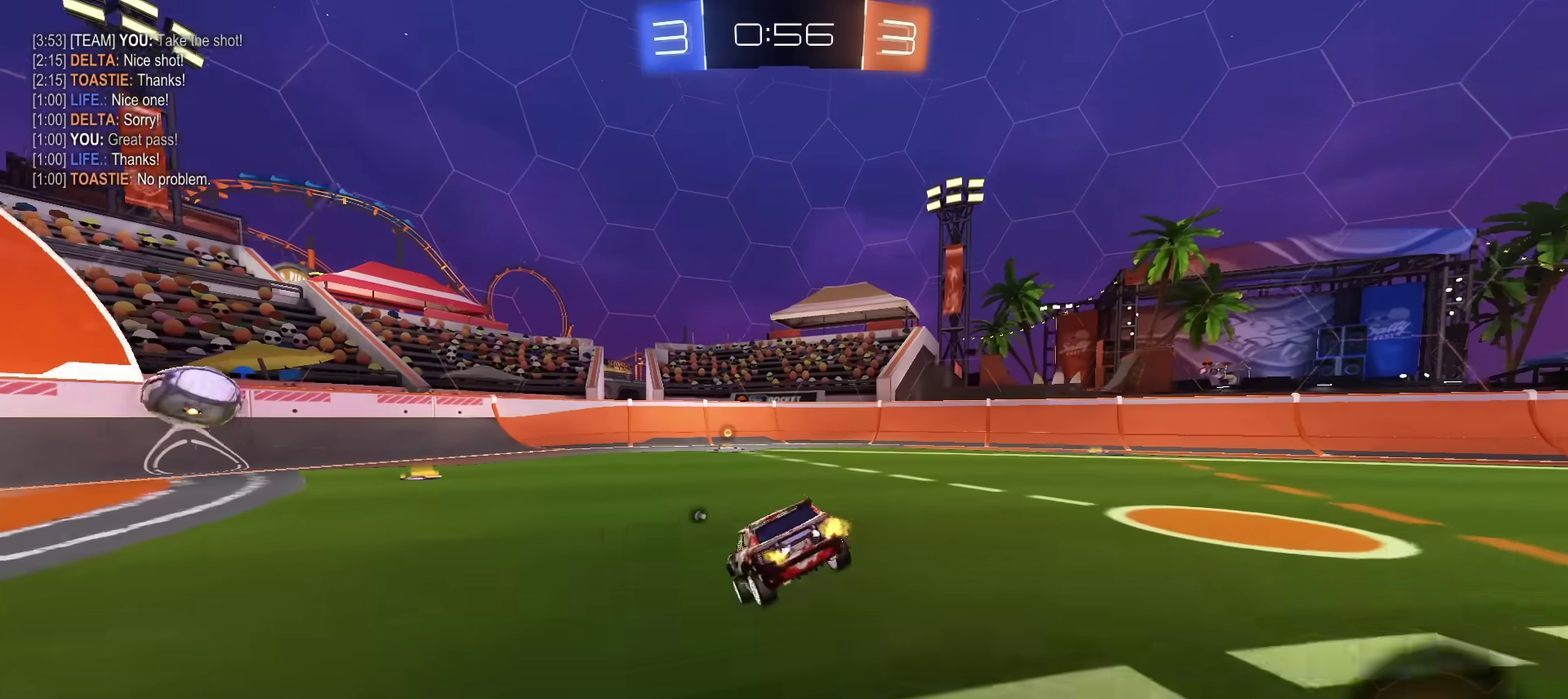
{"dt_ms": 301, "buttons": ["R2"], "left_stick": "down", "right_stick": "center", "events": []}
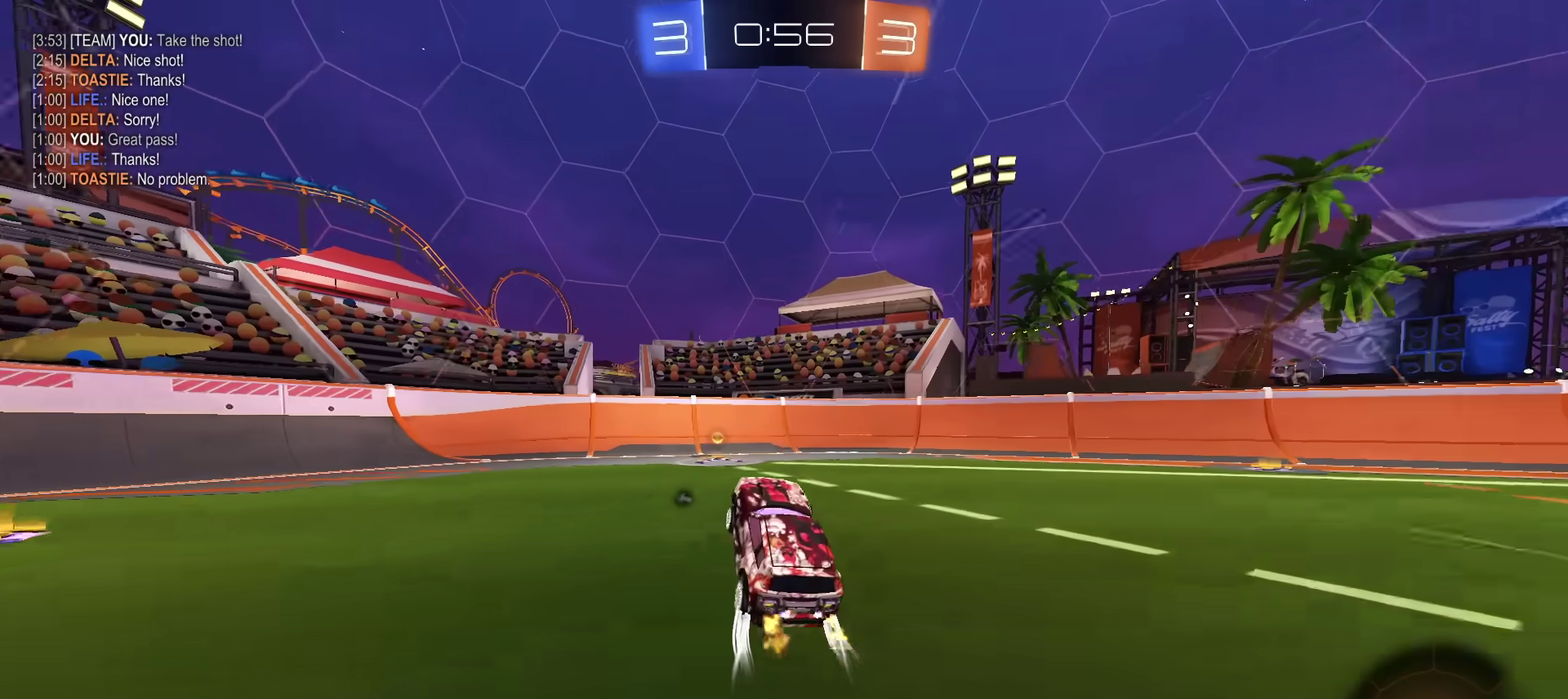
{"dt_ms": 700, "buttons": ["R2"], "left_stick": "left", "right_stick": "center", "events": [[83, "left_stick", "center"], [133, "left_stick", "up"], [166, "CROSS", "down"], [200, "left_stick", "up-left"], [217, "CROSS", "up"], [267, "TRIANGLE", "down"], [333, "left_stick", "left"], [417, "TRIANGLE", "up"]]}
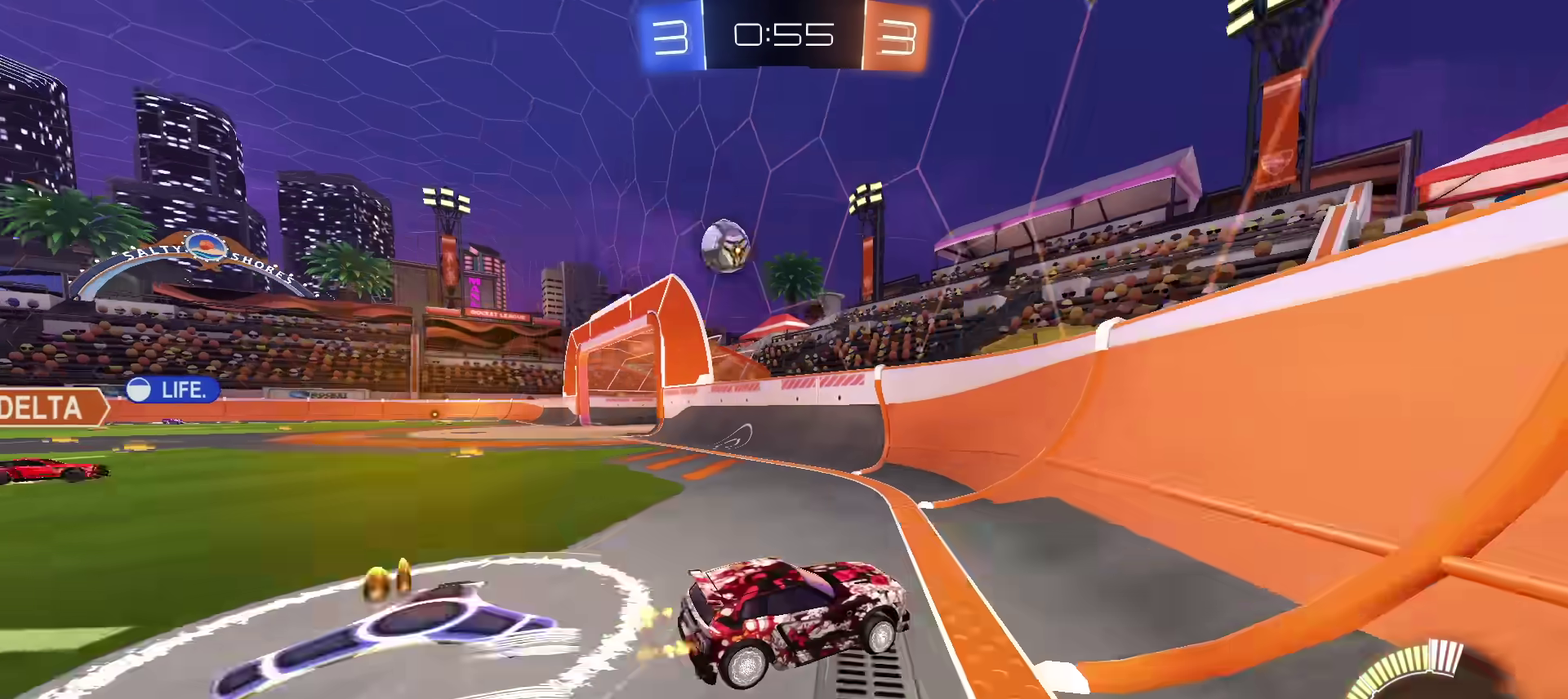
{"dt_ms": 301, "buttons": ["R2"], "left_stick": "center", "right_stick": "center", "events": [[267, "left_stick", "center"]]}
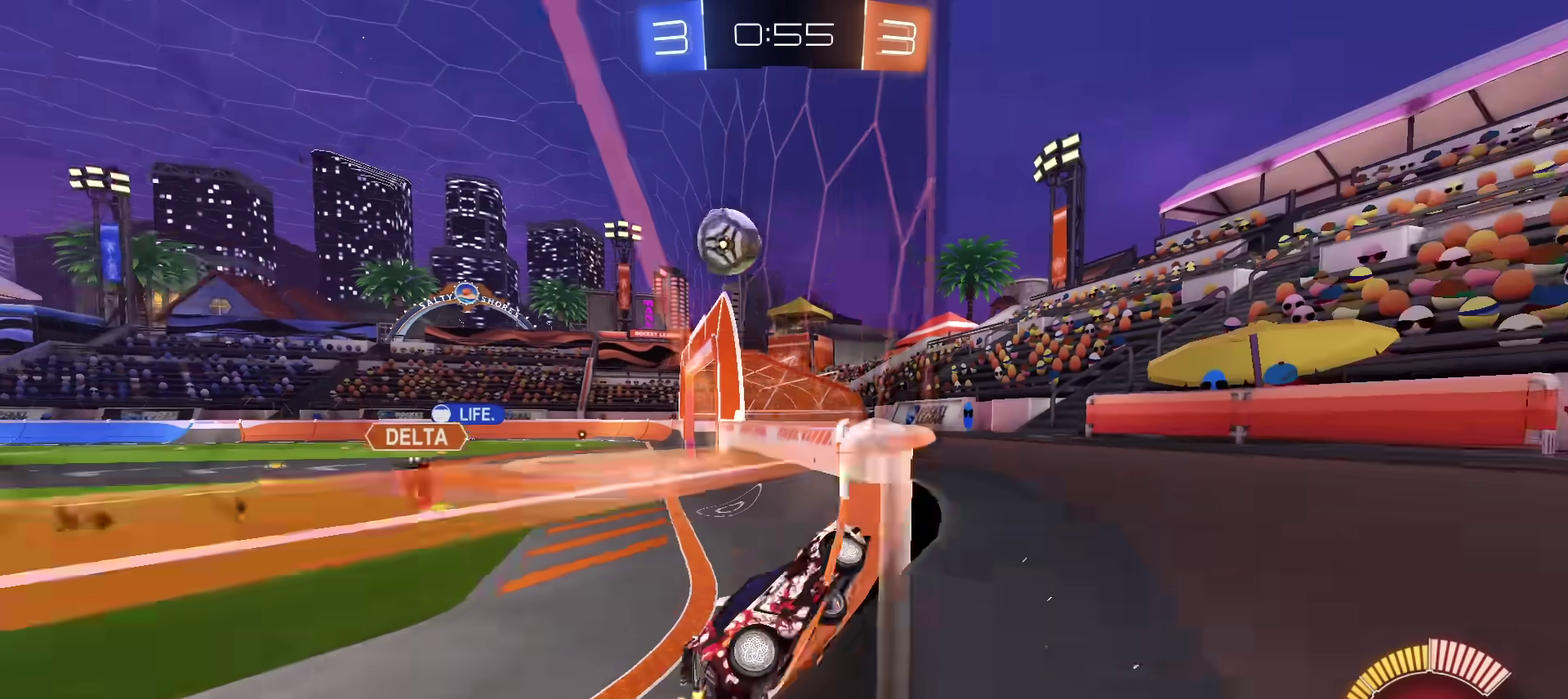
{"dt_ms": 400, "buttons": ["CROSS", "R2"], "left_stick": "left", "right_stick": "center", "events": [[33, "R2", "up"], [50, "L2", "down"], [200, "R2", "down"], [317, "L2", "up"], [350, "left_stick", "left"], [367, "CROSS", "down"]]}
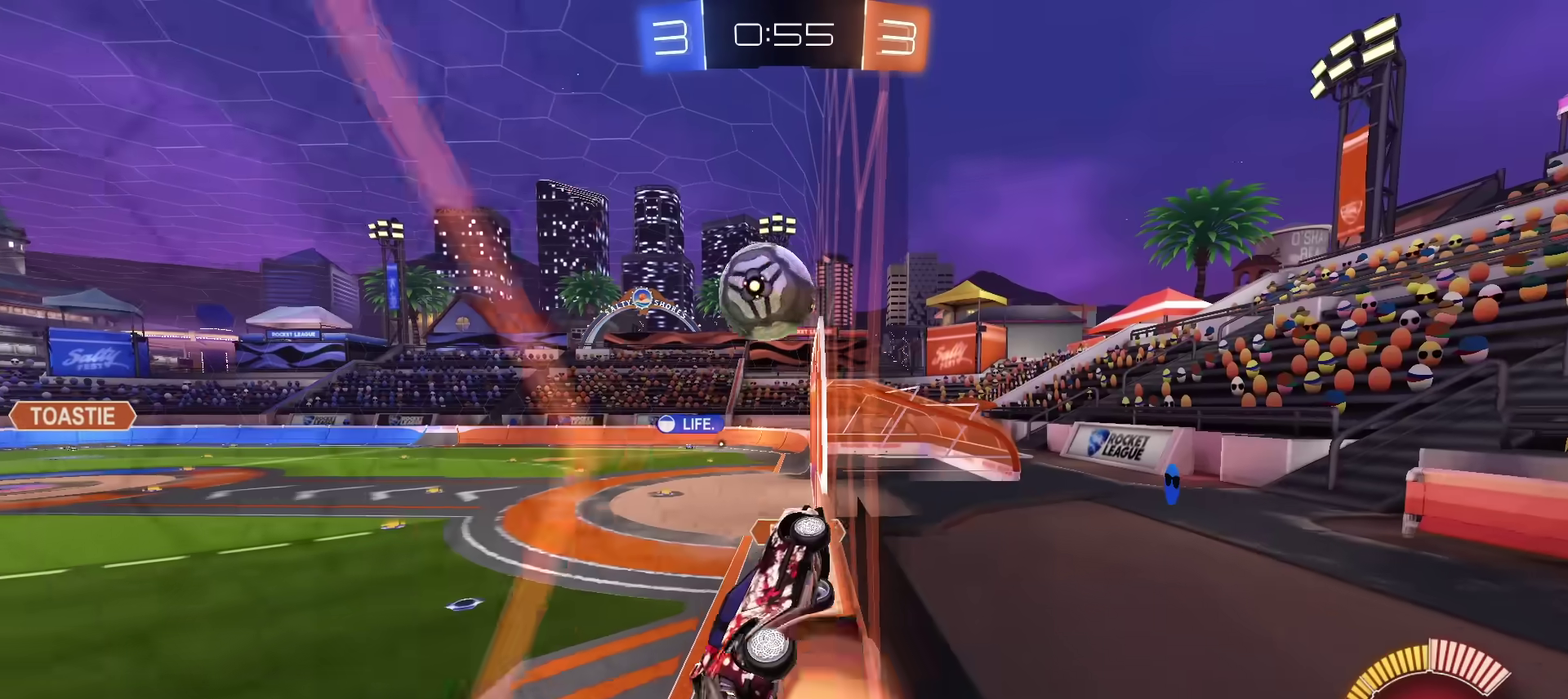
{"dt_ms": 801, "buttons": [], "left_stick": "down", "right_stick": "center", "events": [[33, "SQUARE", "down"], [50, "left_stick", "up-left"], [200, "left_stick", "down-left"], [284, "SQUARE", "up"], [317, "CROSS", "up"], [334, "left_stick", "up-left"], [400, "CROSS", "down"], [434, "left_stick", "center"], [484, "CROSS", "up"], [484, "left_stick", "down-right"], [534, "left_stick", "down"], [701, "R2", "up"]]}
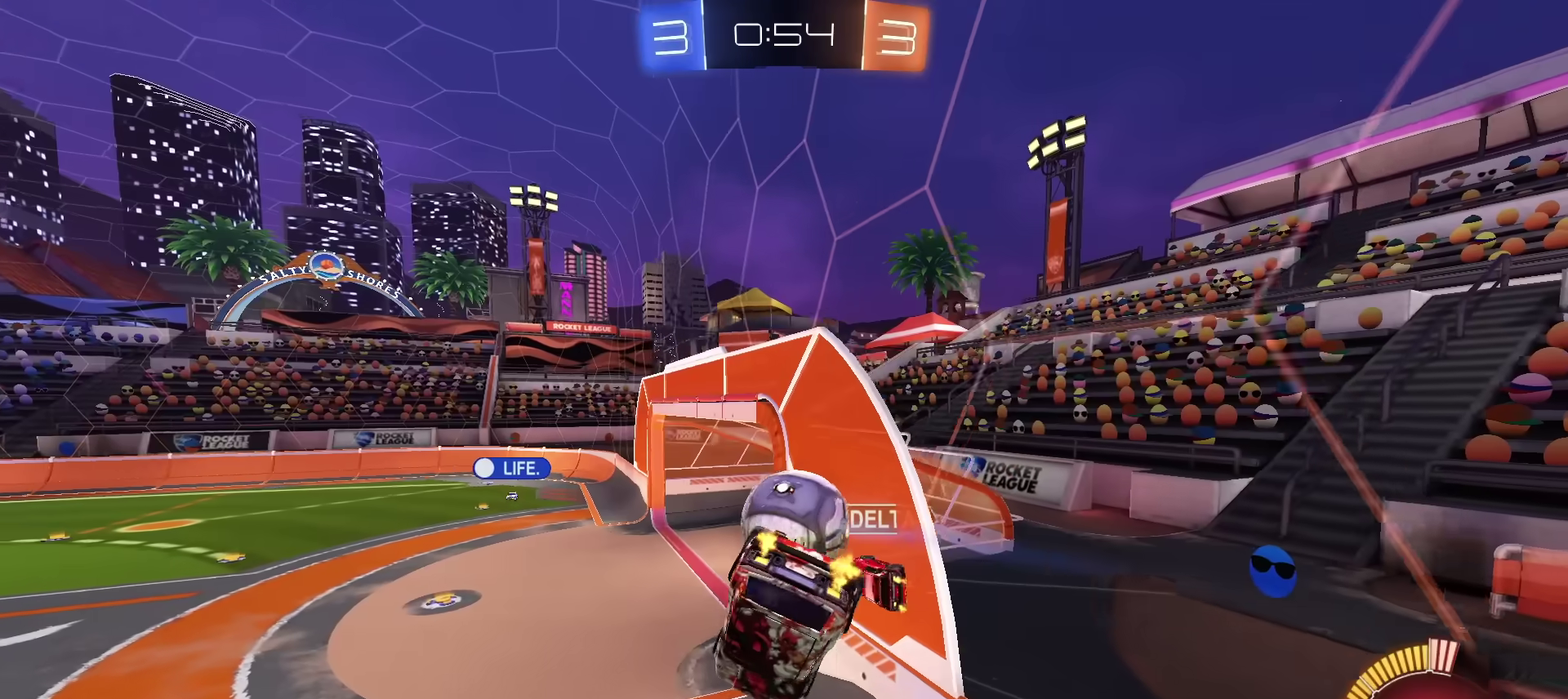
{"dt_ms": 300, "buttons": [], "left_stick": "down", "right_stick": "center", "events": []}
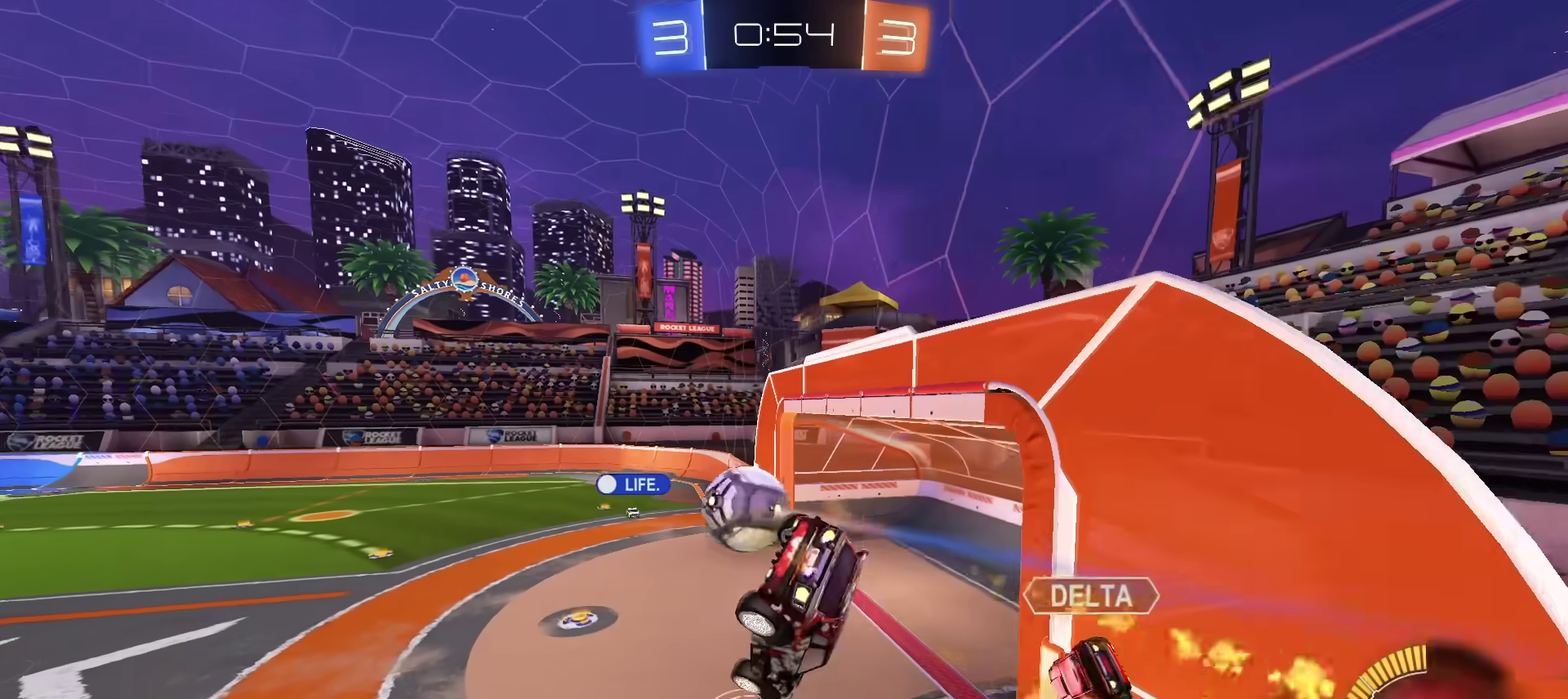
{"dt_ms": 501, "buttons": ["R2"], "left_stick": "center", "right_stick": "center", "events": [[67, "left_stick", "left"], [134, "R2", "down"], [217, "left_stick", "down-left"], [417, "left_stick", "center"]]}